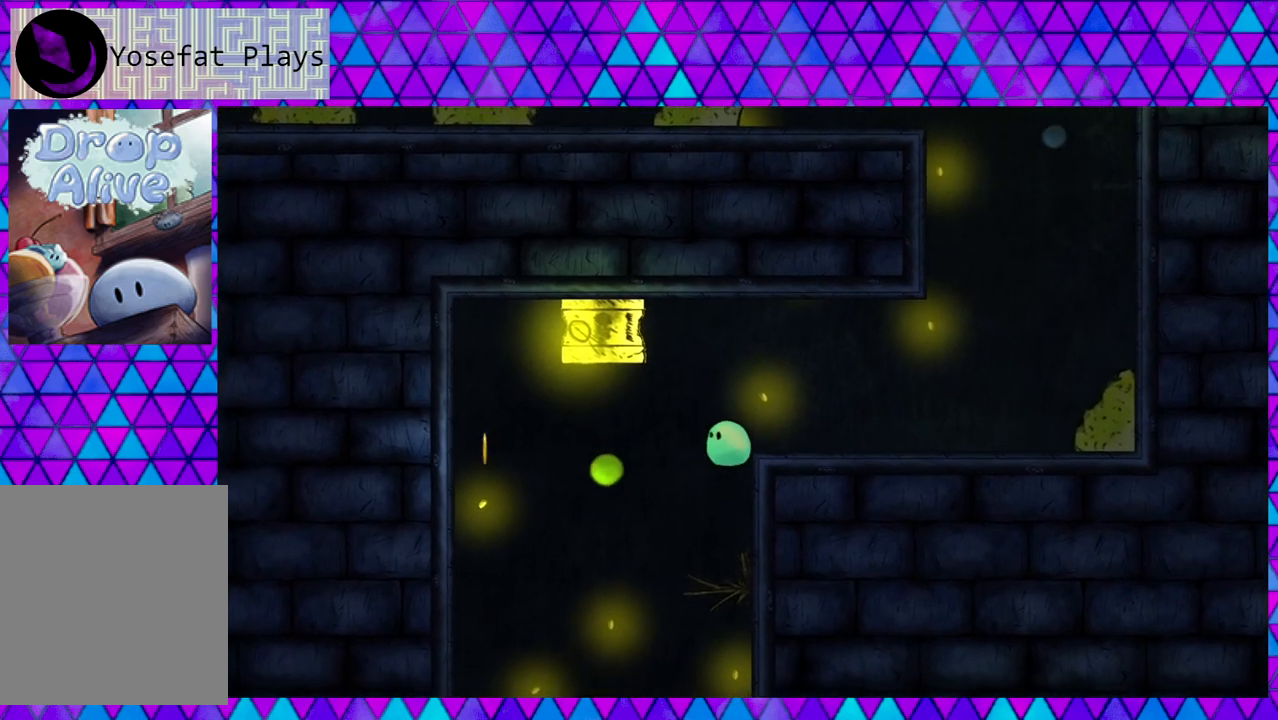
Gameplay with a controller (Nintendo layout); each line is a JSON object with the inputs held at the frame after it. "events" lists button and stick changes between this image and that frame as [ms after this image, input, new state], when the widget could be followed in between. Not read: L3 R3 left_stick.
{"buttons": [], "right_stick": "center", "events": []}
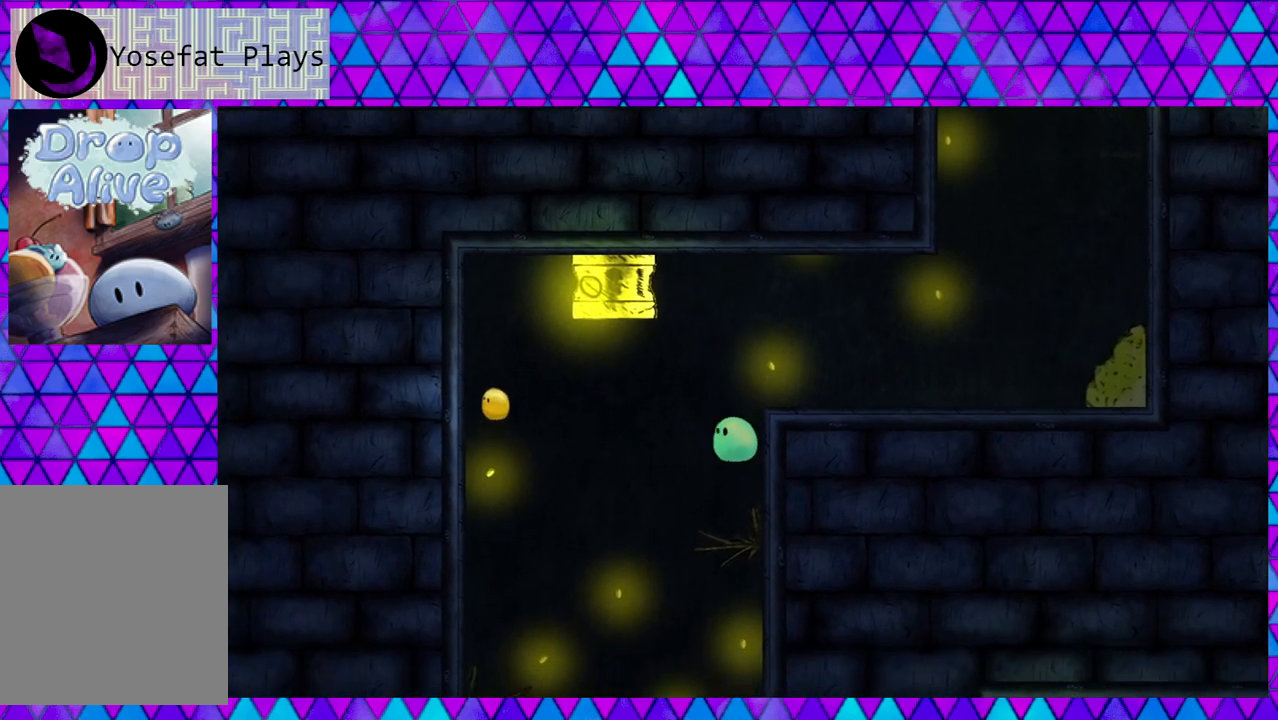
{"buttons": [], "right_stick": "center", "events": []}
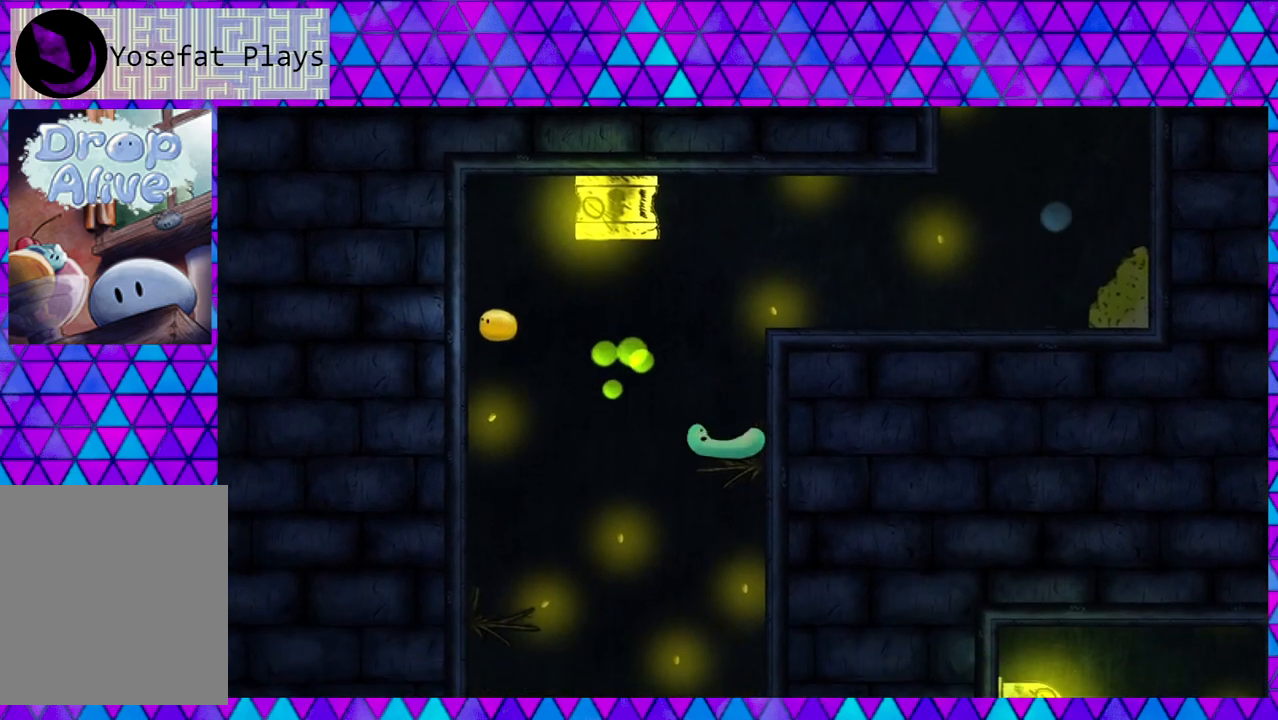
{"buttons": ["B", "DPAD_LEFT"], "right_stick": "center", "events": [[50, "DPAD_LEFT", "down"], [183, "B", "down"]]}
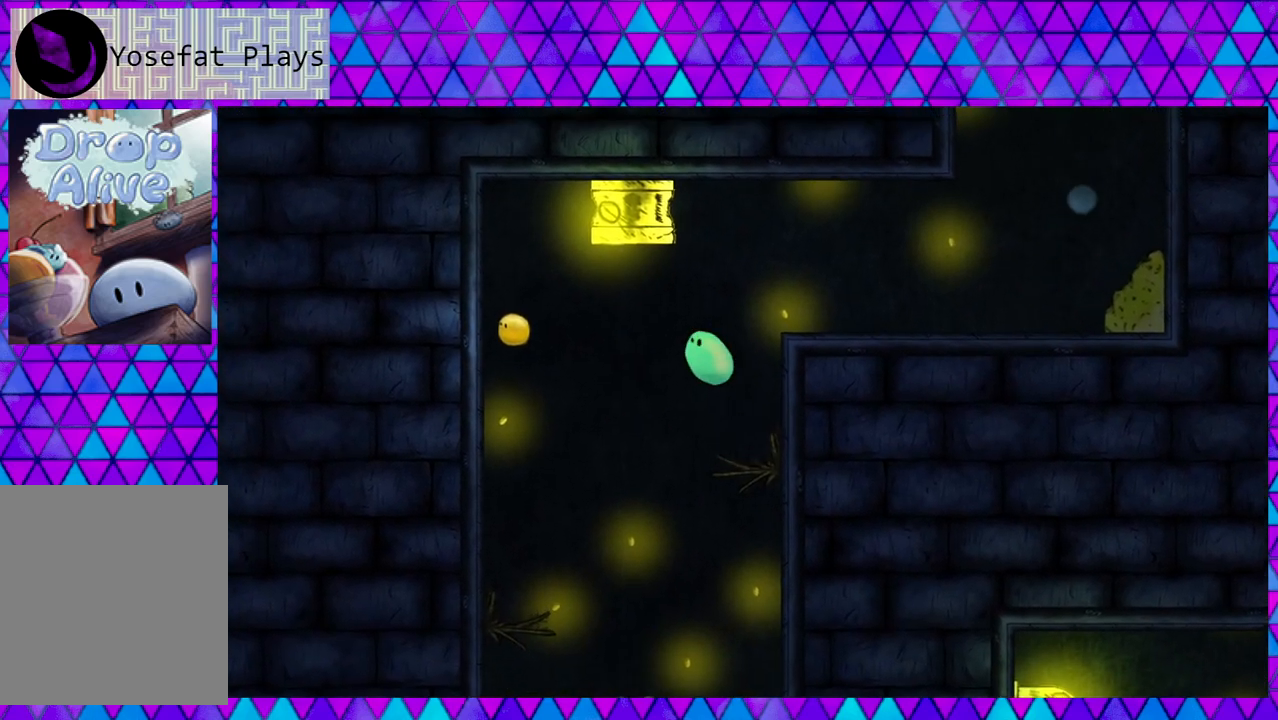
{"buttons": ["B", "DPAD_LEFT"], "right_stick": "center", "events": []}
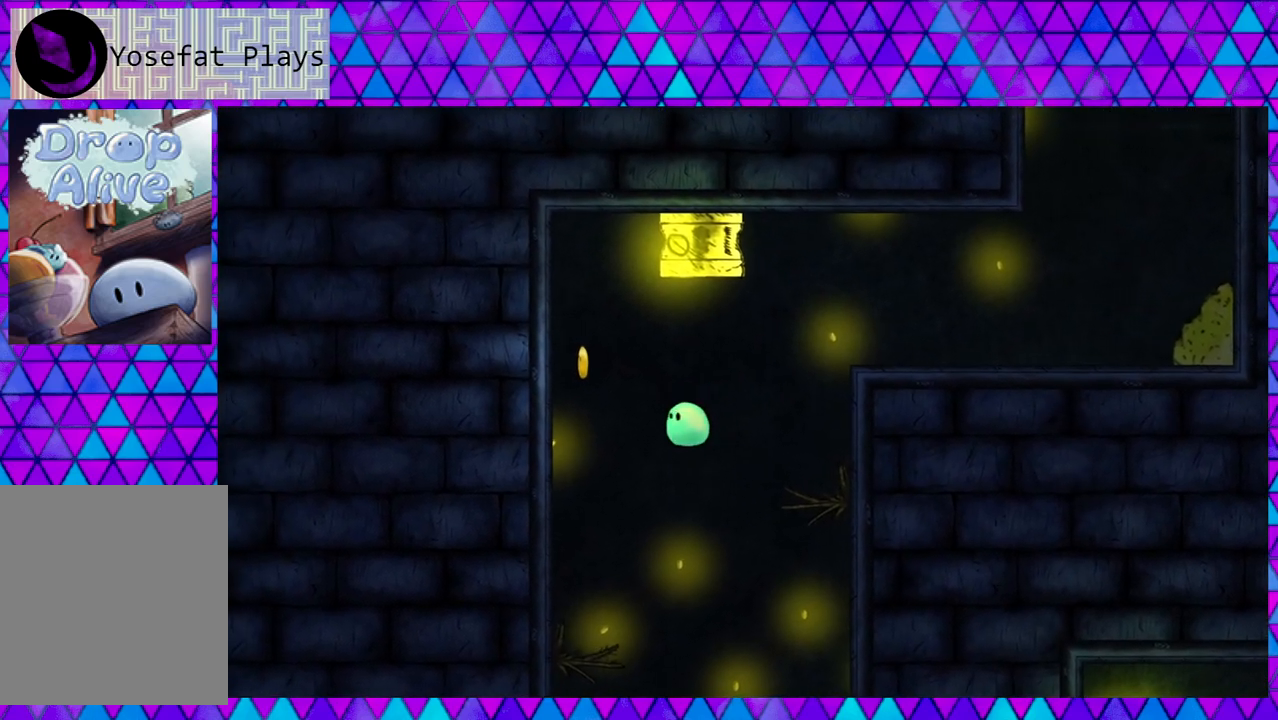
{"buttons": ["DPAD_LEFT"], "right_stick": "center", "events": [[17, "B", "up"]]}
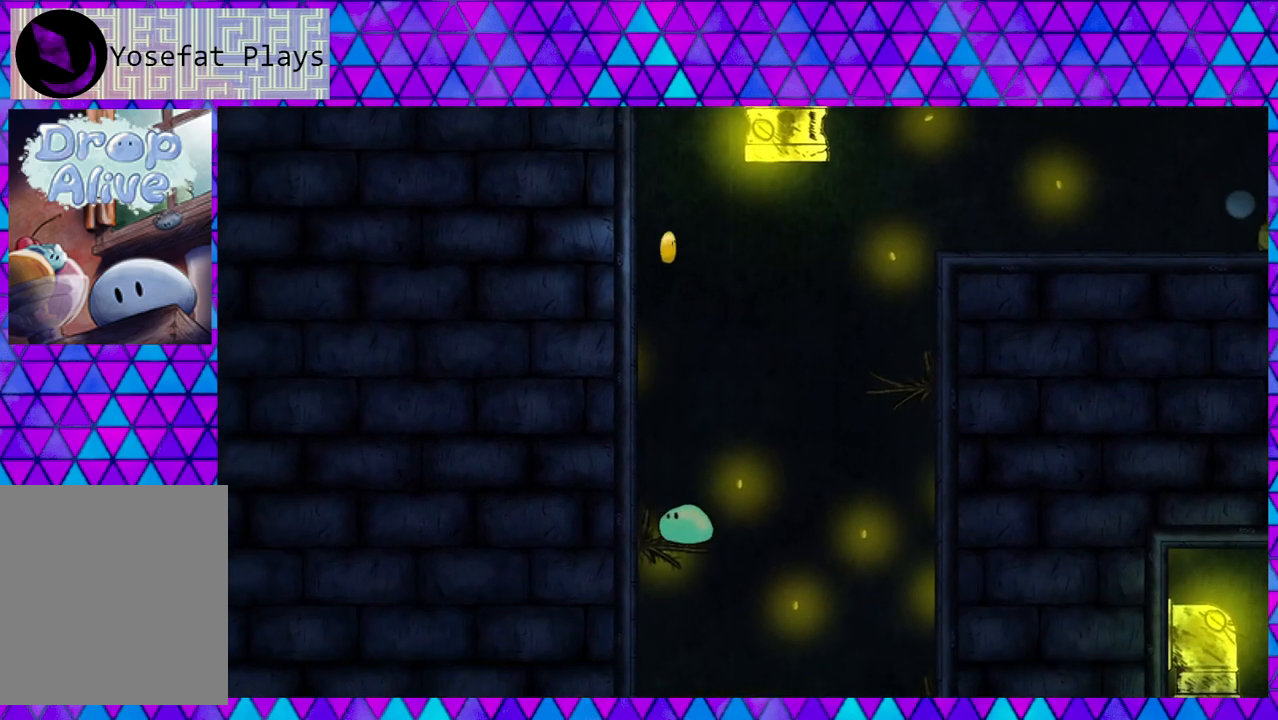
{"buttons": ["B", "DPAD_LEFT"], "right_stick": "center", "events": [[50, "B", "down"], [400, "B", "up"], [450, "B", "down"]]}
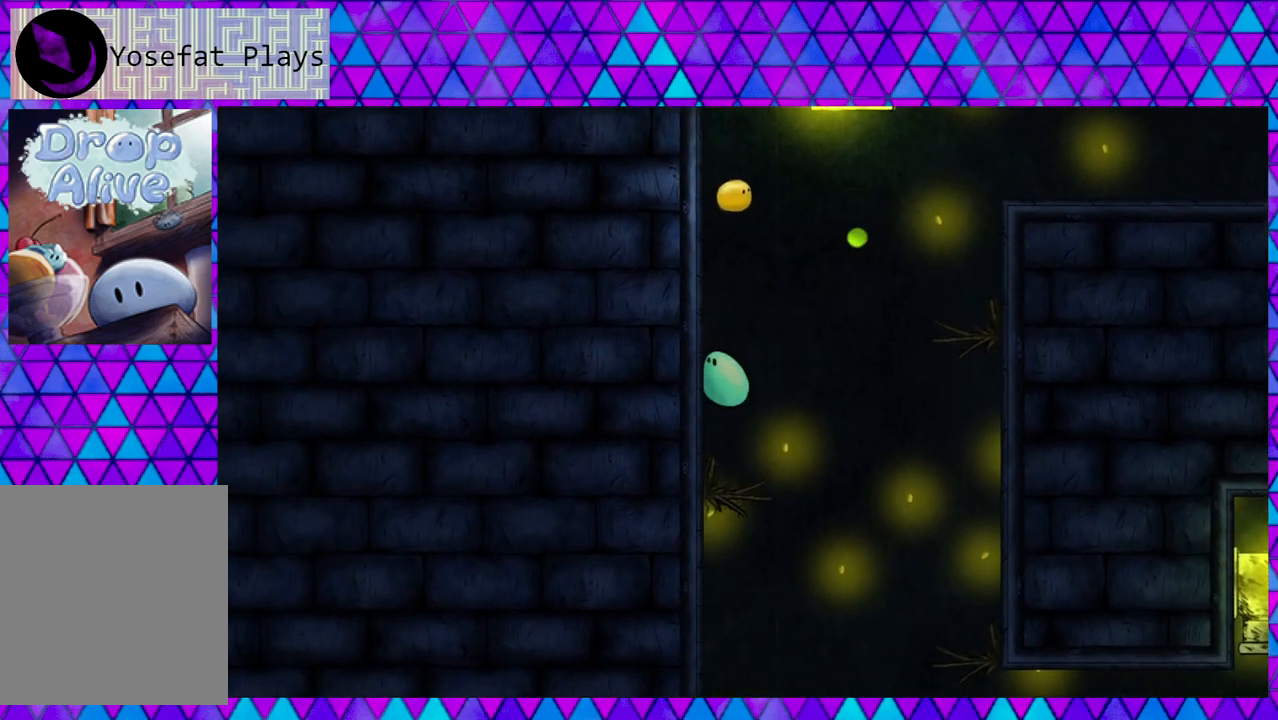
{"buttons": ["B", "DPAD_LEFT"], "right_stick": "center", "events": [[283, "B", "up"], [417, "B", "down"]]}
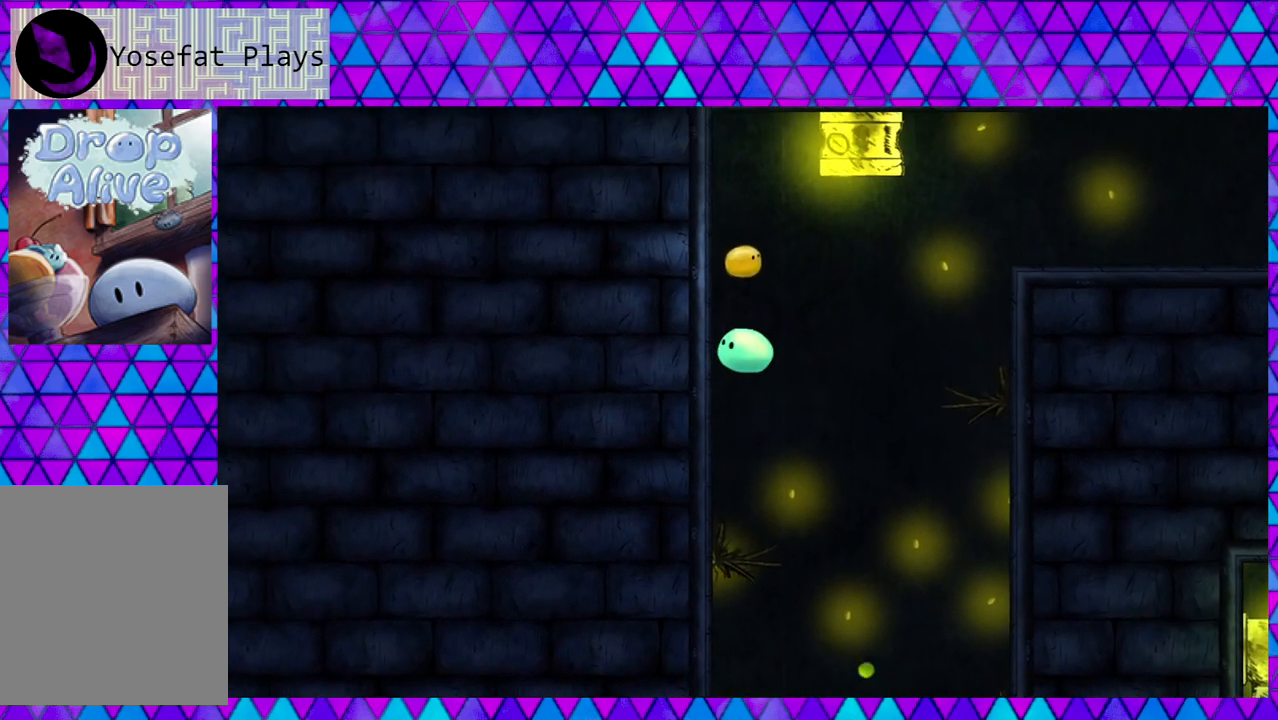
{"buttons": ["B", "DPAD_LEFT"], "right_stick": "center", "events": [[200, "B", "up"], [317, "B", "down"]]}
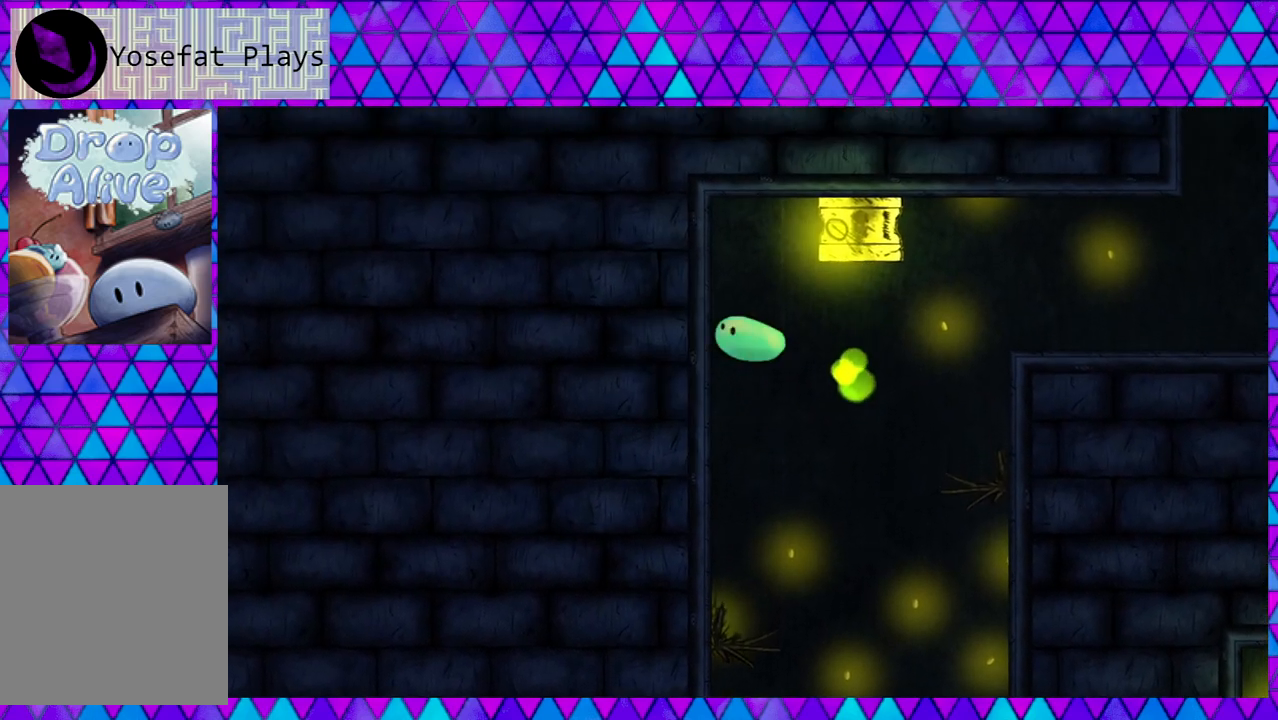
{"buttons": [], "right_stick": "center", "events": [[50, "B", "up"], [67, "DPAD_LEFT", "up"]]}
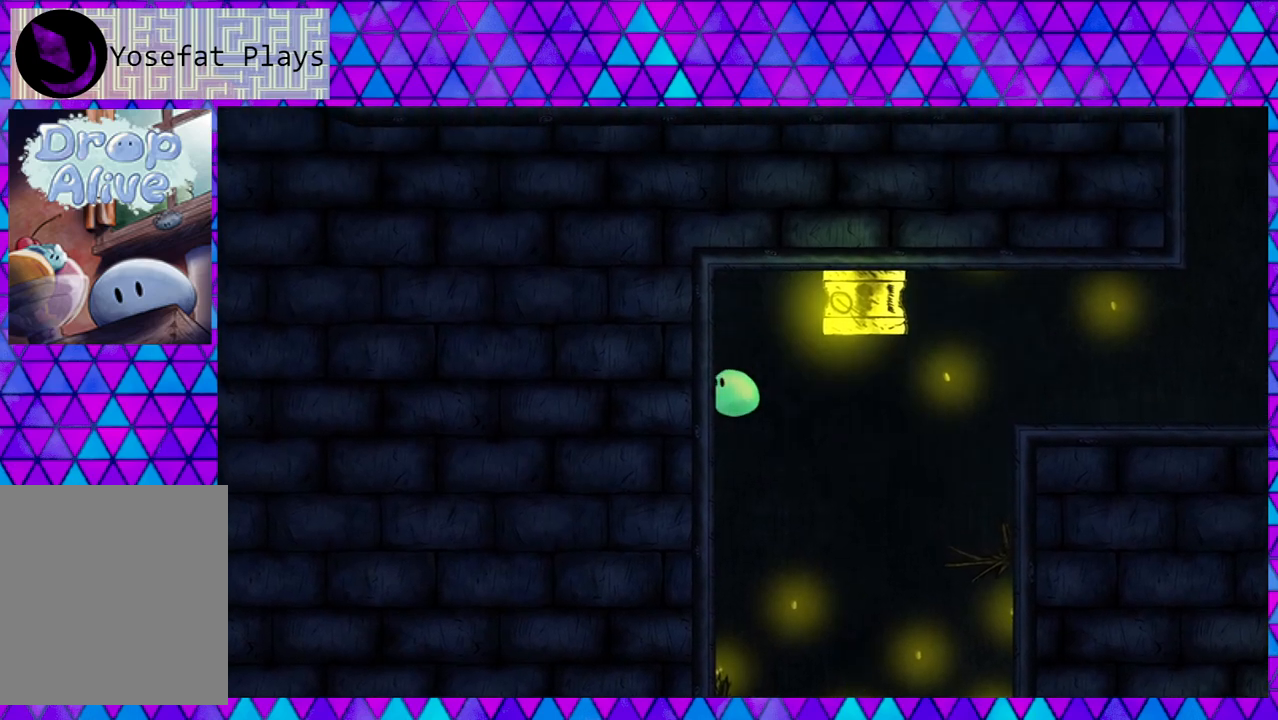
{"buttons": [], "right_stick": "center", "events": [[417, "DPAD_RIGHT", "down"], [450, "DPAD_RIGHT", "up"]]}
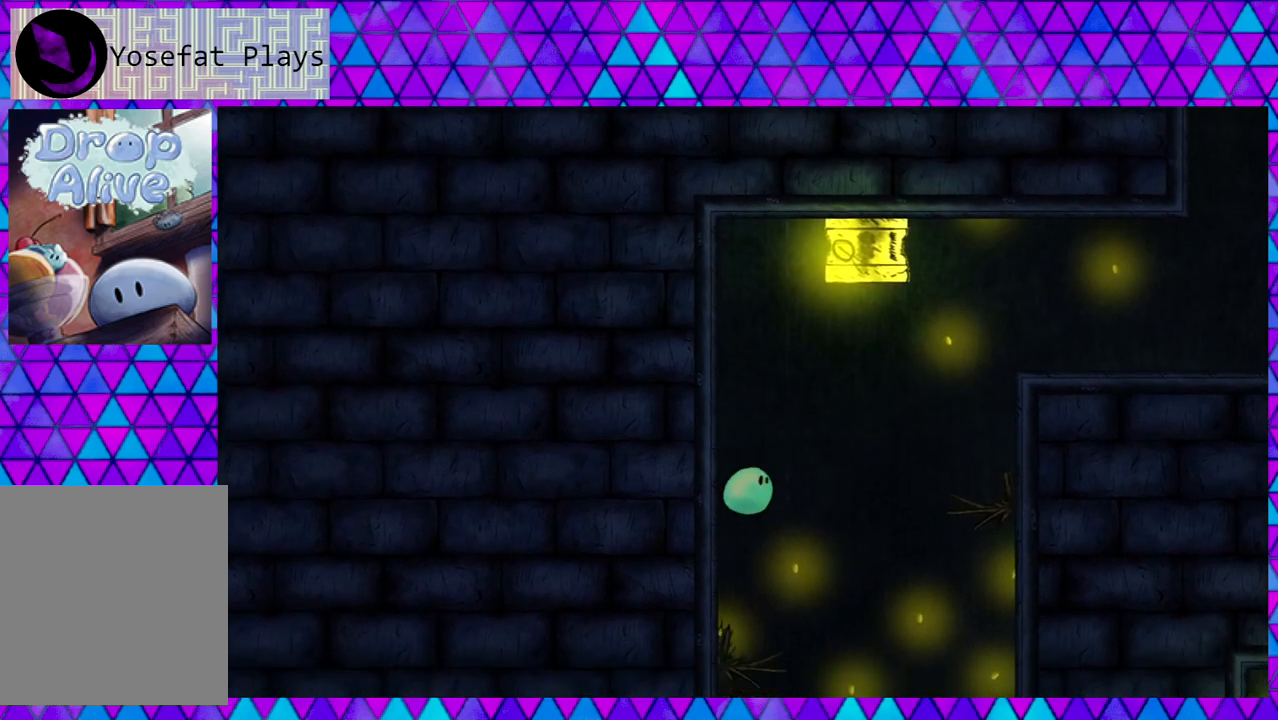
{"buttons": [], "right_stick": "center", "events": []}
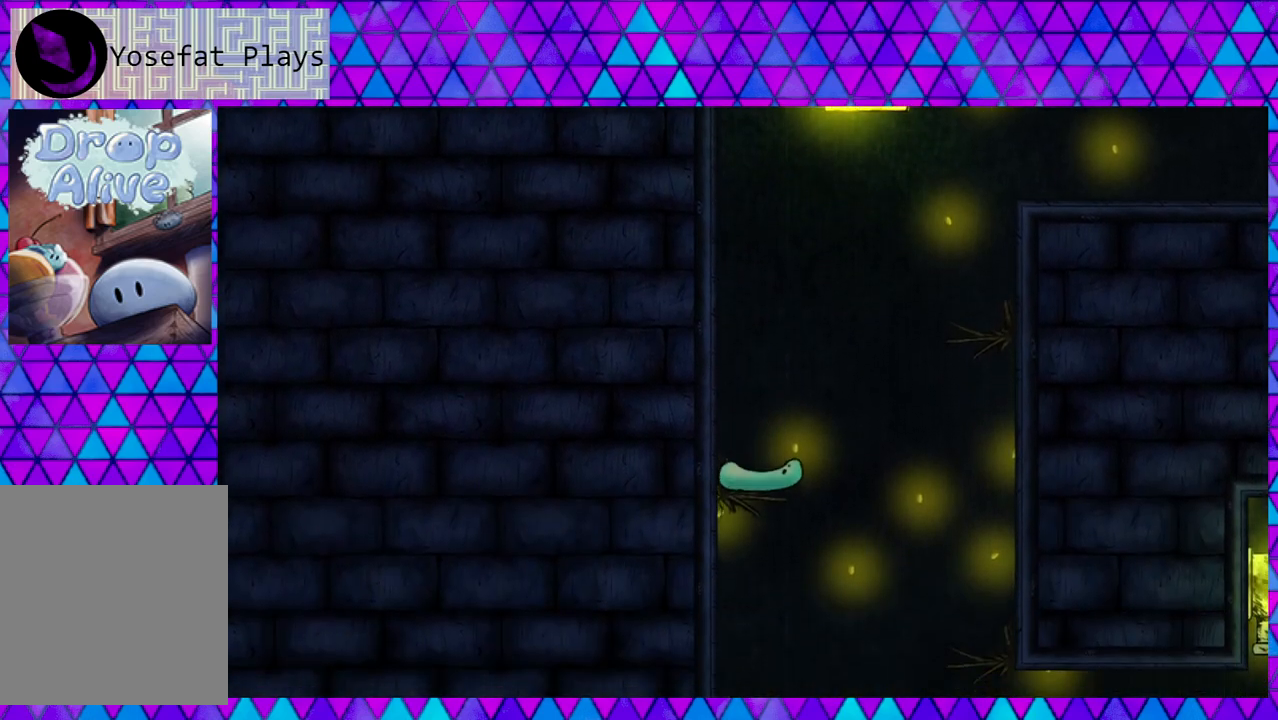
{"buttons": [], "right_stick": "center", "events": []}
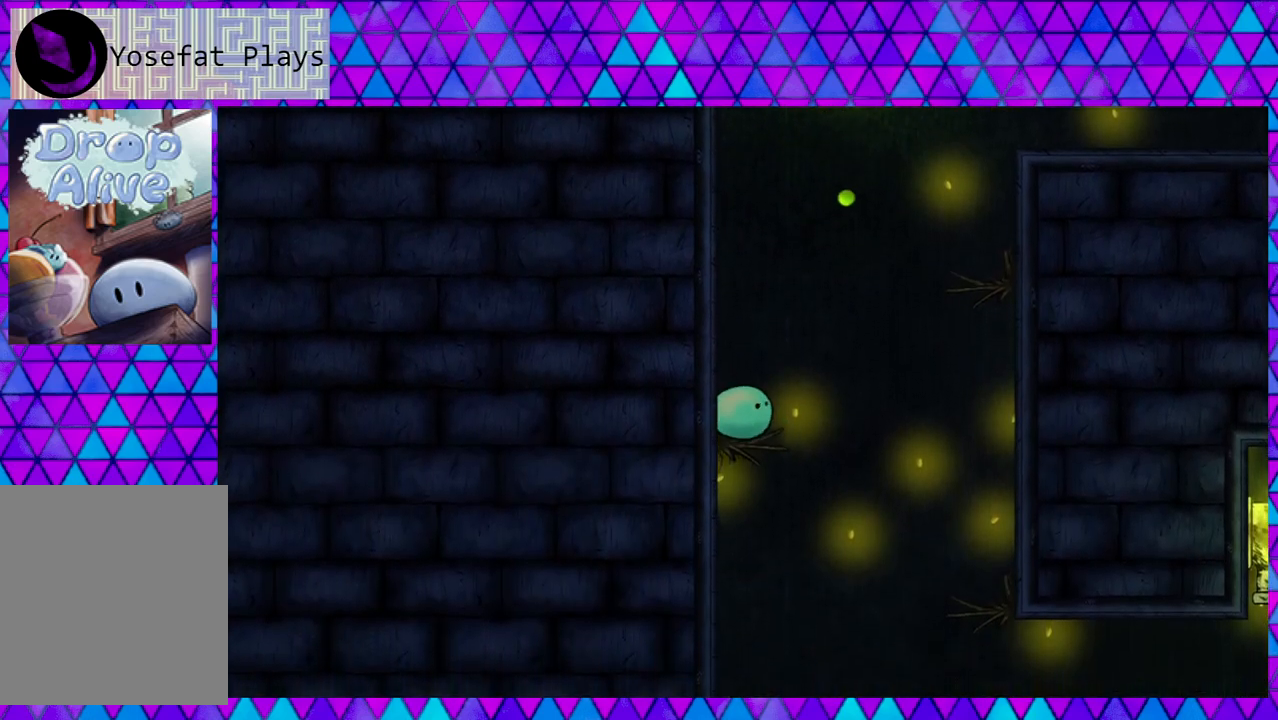
{"buttons": [], "right_stick": "center", "events": []}
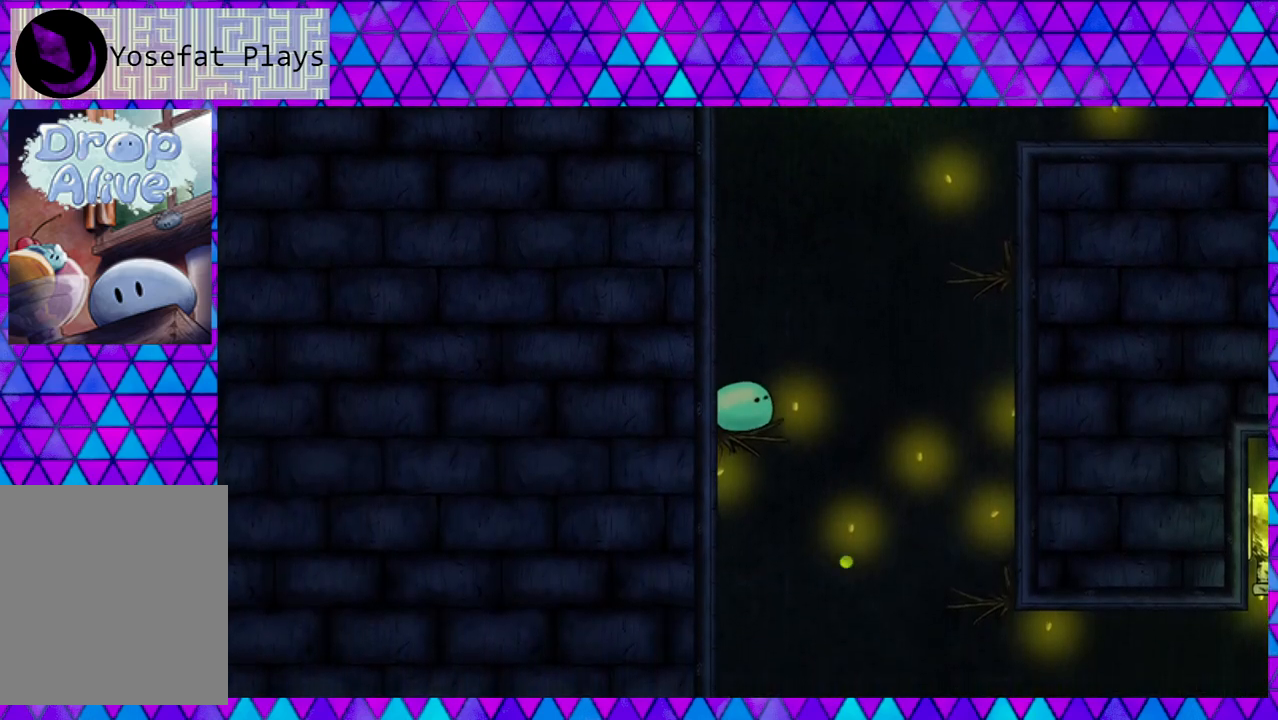
{"buttons": [], "right_stick": "center", "events": []}
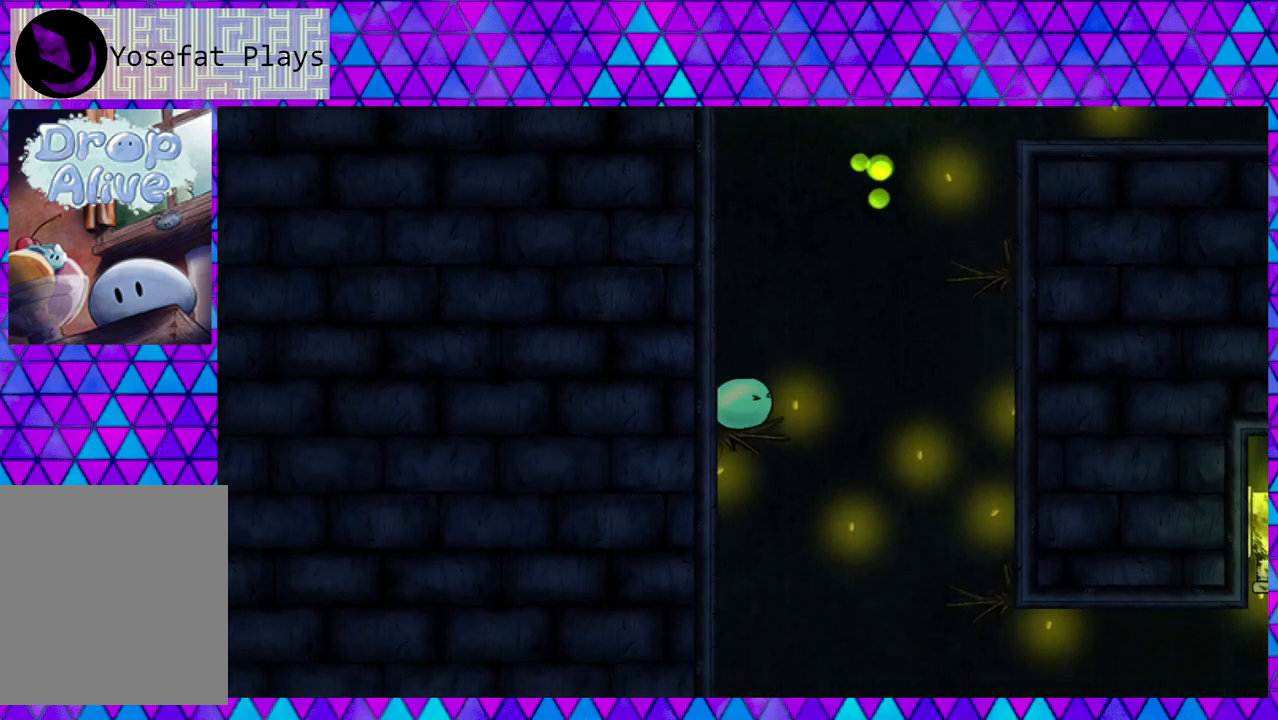
{"buttons": ["B", "DPAD_RIGHT"], "right_stick": "center", "events": [[350, "DPAD_RIGHT", "down"], [383, "B", "down"]]}
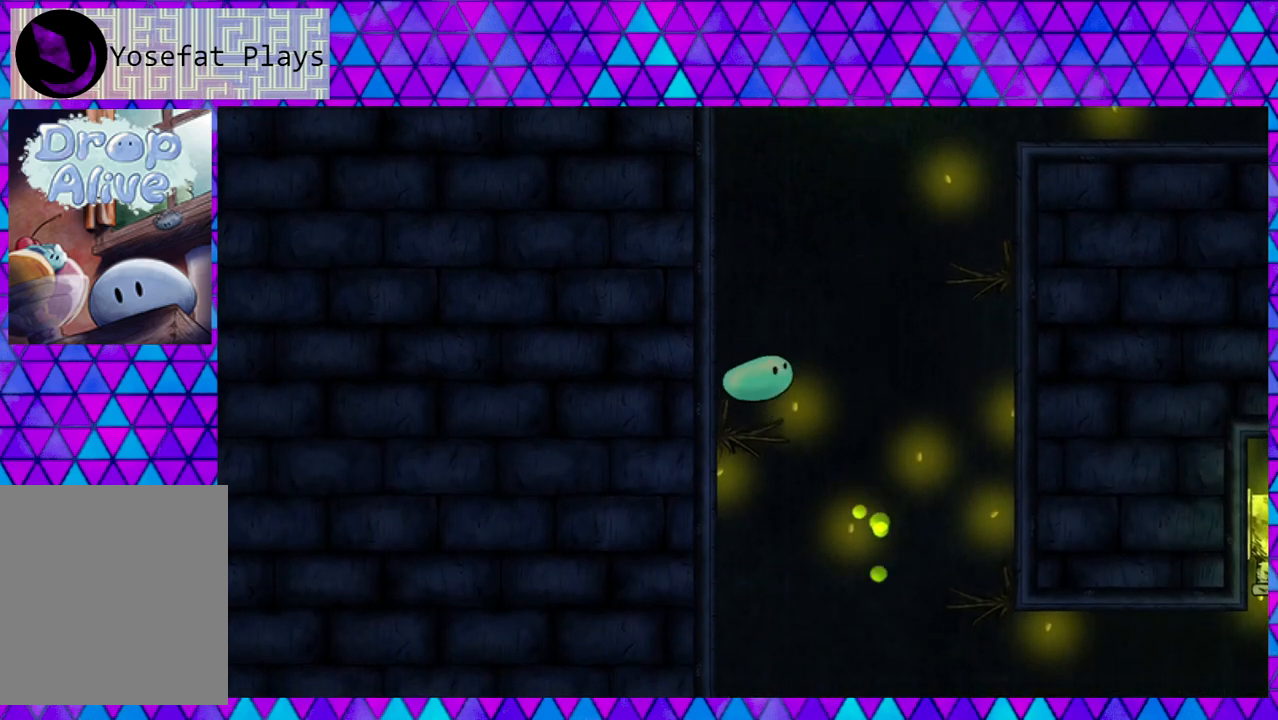
{"buttons": ["DPAD_RIGHT"], "right_stick": "center", "events": [[100, "B", "up"]]}
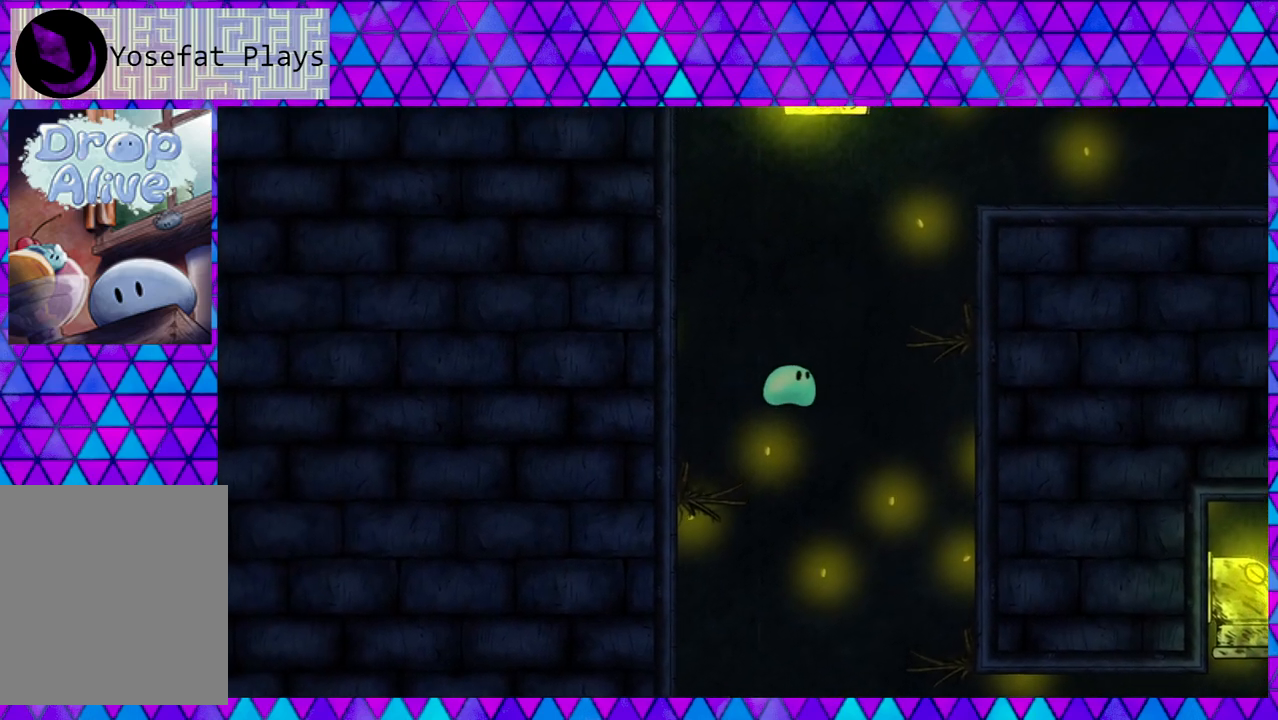
{"buttons": ["DPAD_RIGHT"], "right_stick": "center", "events": []}
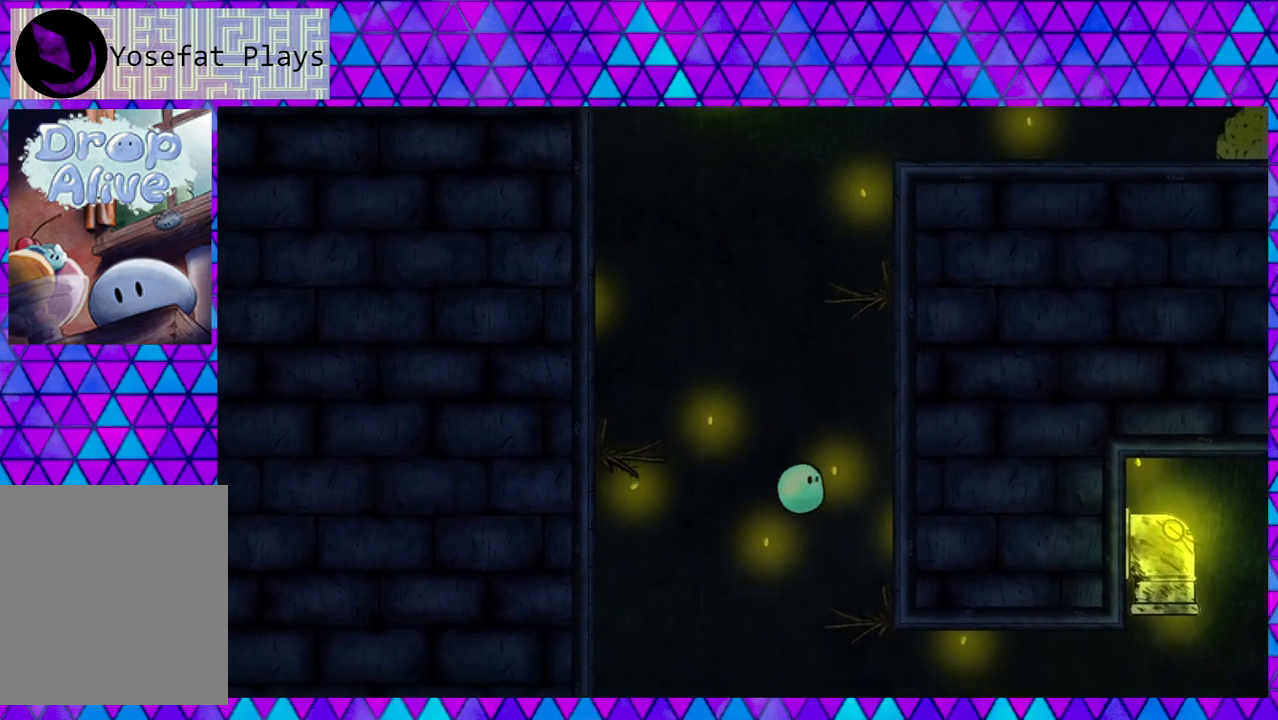
{"buttons": [], "right_stick": "center", "events": [[267, "DPAD_RIGHT", "up"]]}
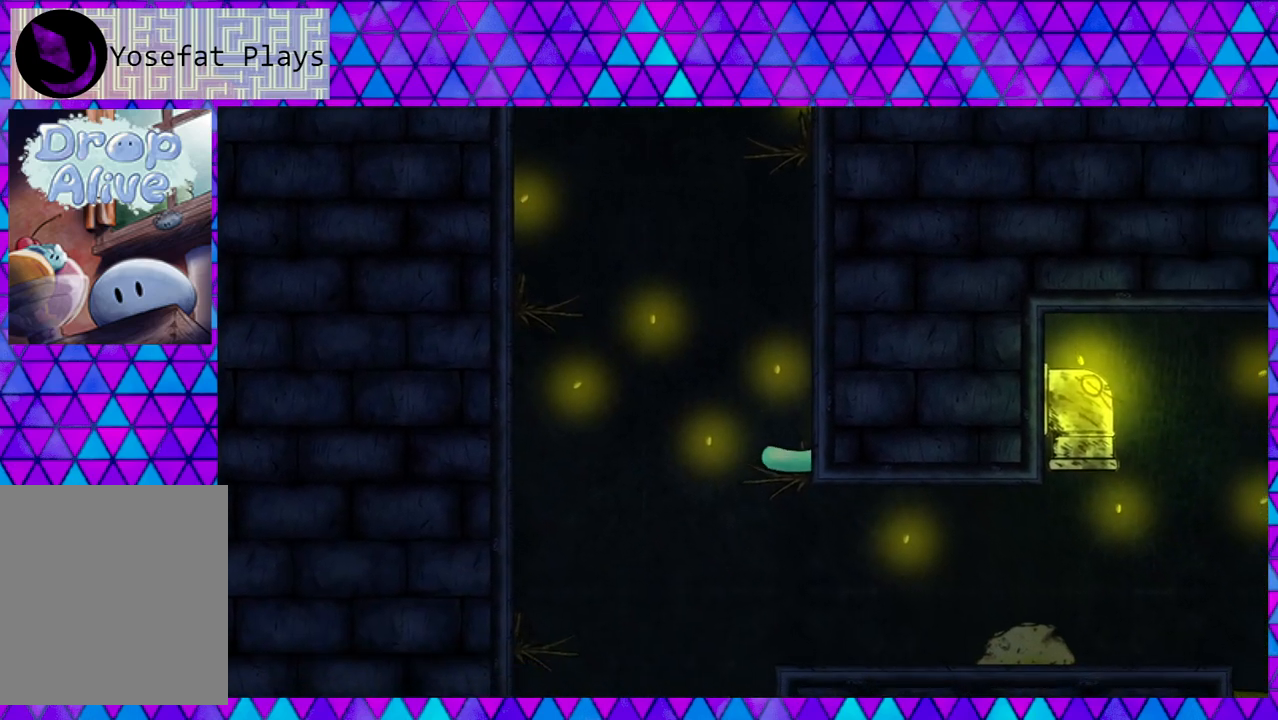
{"buttons": [], "right_stick": "down", "events": [[133, "right_stick", "down"]]}
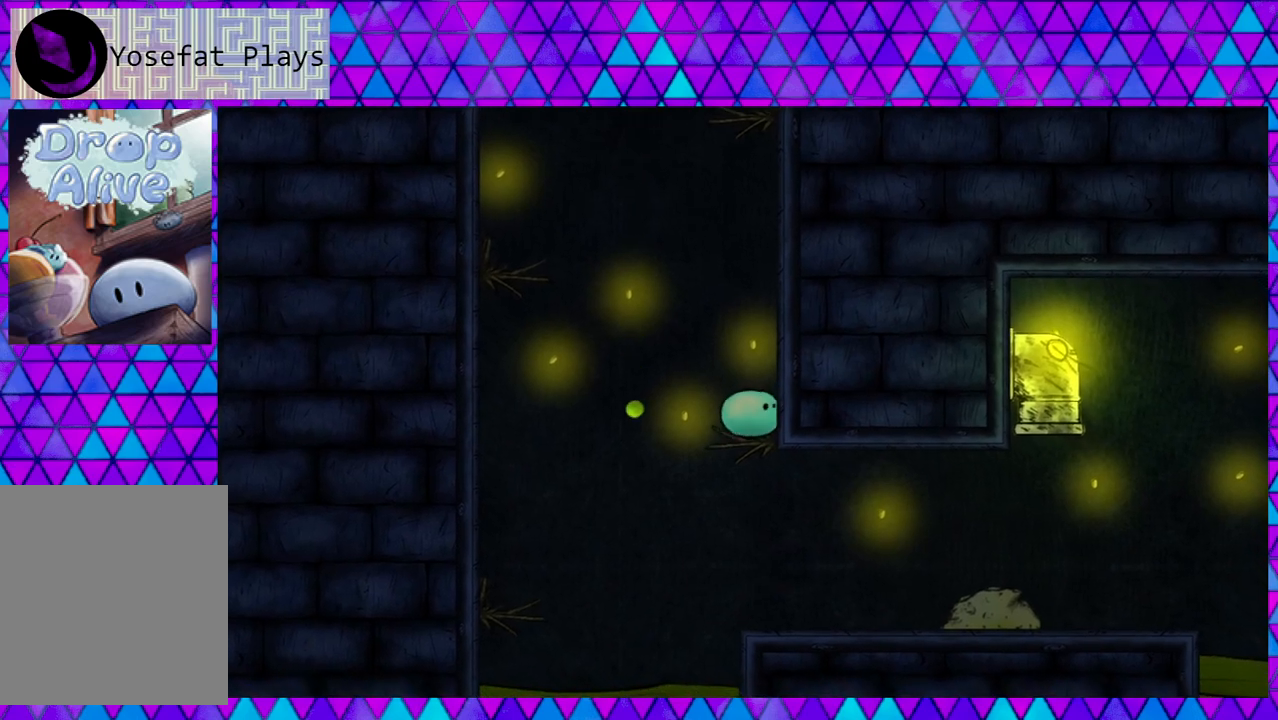
{"buttons": ["DPAD_LEFT"], "right_stick": "center", "events": [[33, "right_stick", "center"], [83, "DPAD_LEFT", "down"], [200, "B", "down"], [300, "B", "up"]]}
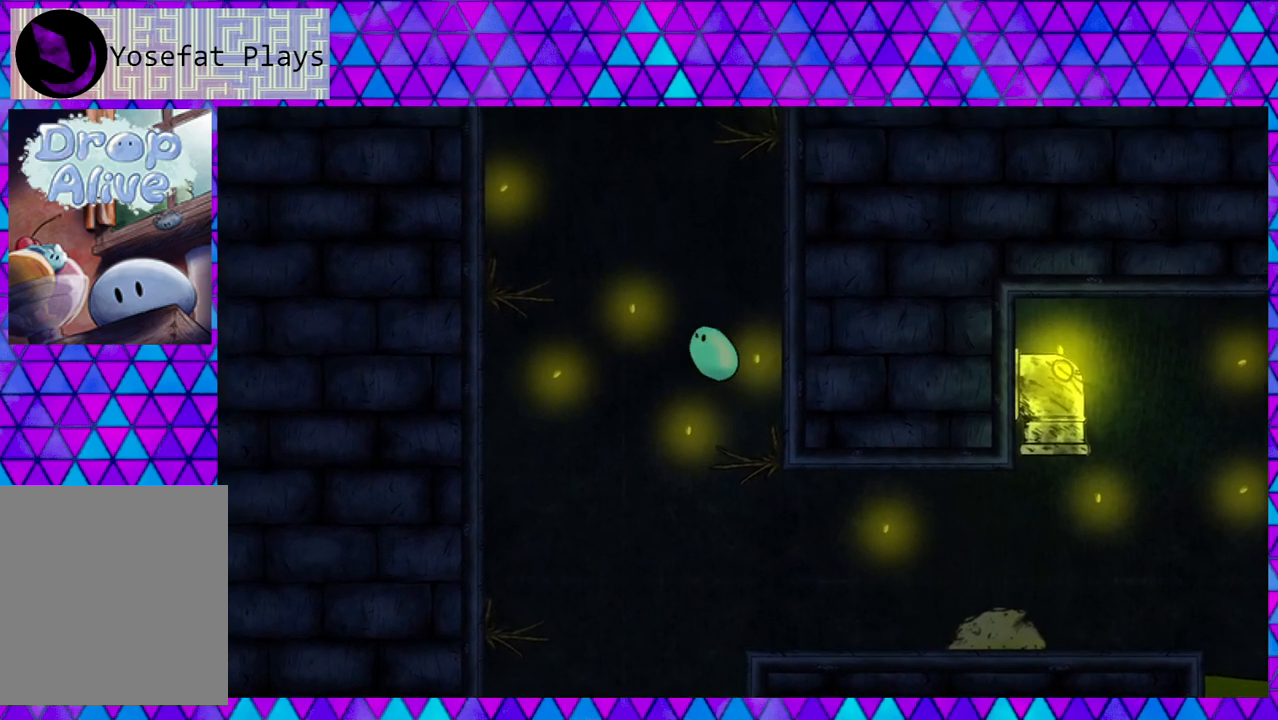
{"buttons": ["DPAD_RIGHT"], "right_stick": "center", "events": [[50, "DPAD_LEFT", "up"], [167, "DPAD_RIGHT", "down"], [283, "DPAD_RIGHT", "up"], [450, "DPAD_RIGHT", "down"], [450, "DPAD_UP", "down"], [500, "DPAD_UP", "up"]]}
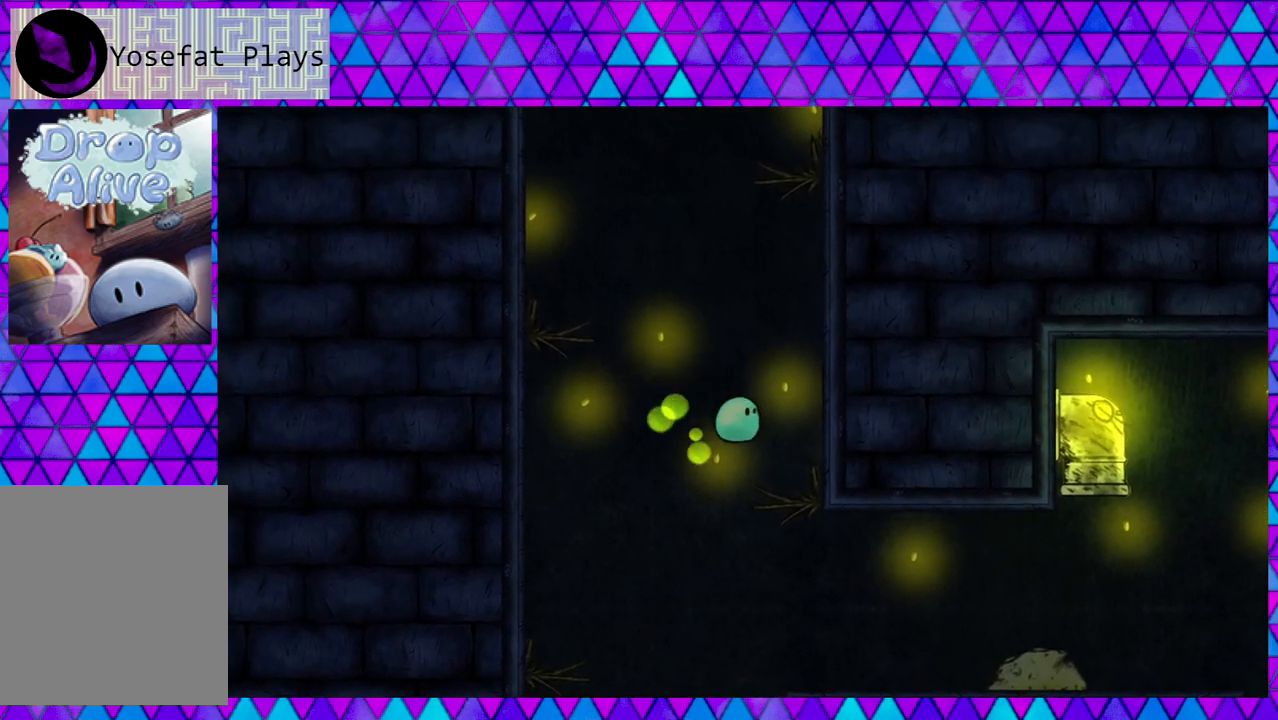
{"buttons": ["DPAD_RIGHT"], "right_stick": "center", "events": [[300, "DPAD_RIGHT", "up"], [333, "DPAD_RIGHT", "down"]]}
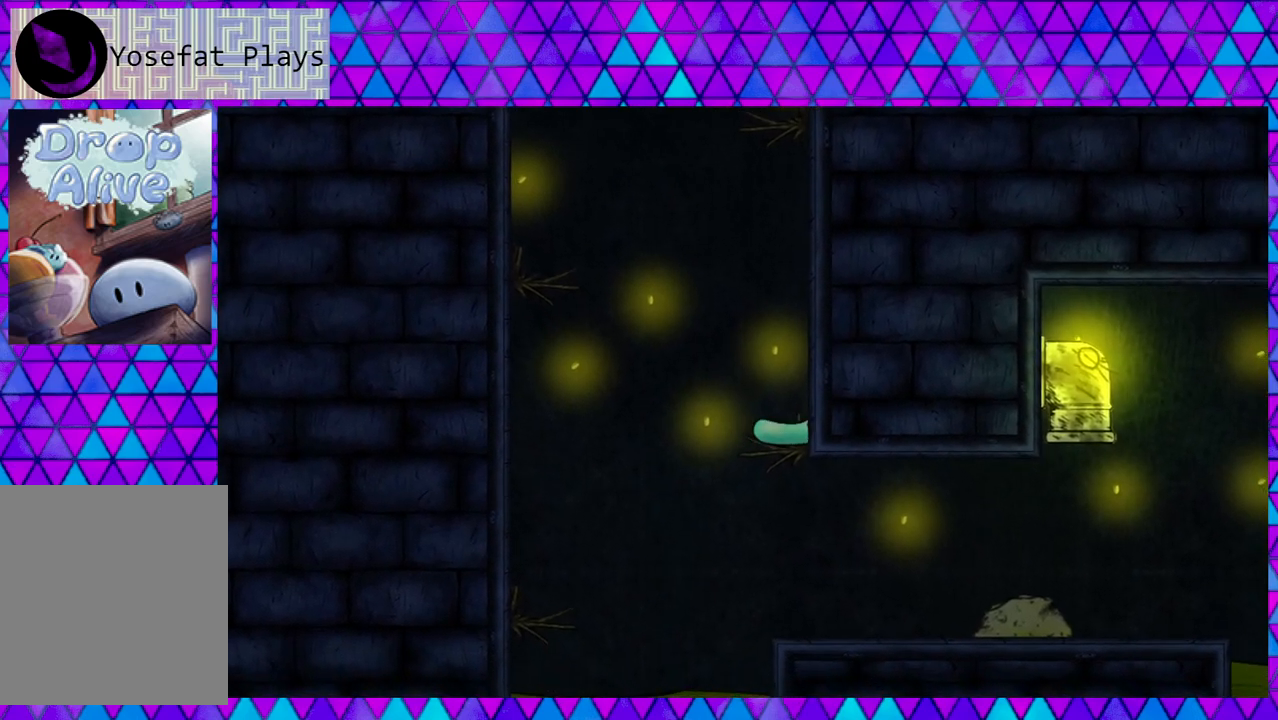
{"buttons": ["B", "DPAD_LEFT"], "right_stick": "center", "events": [[83, "DPAD_RIGHT", "up"], [217, "DPAD_LEFT", "down"], [433, "B", "down"]]}
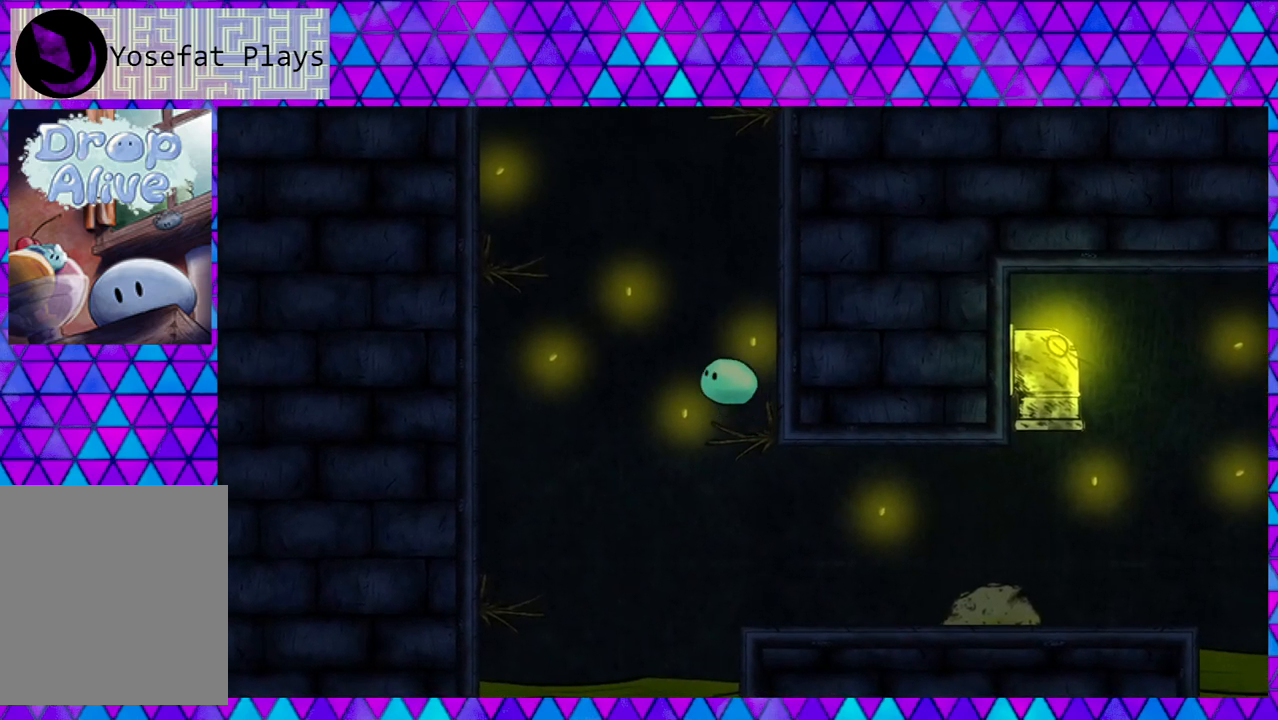
{"buttons": ["DPAD_LEFT"], "right_stick": "center", "events": [[300, "B", "up"]]}
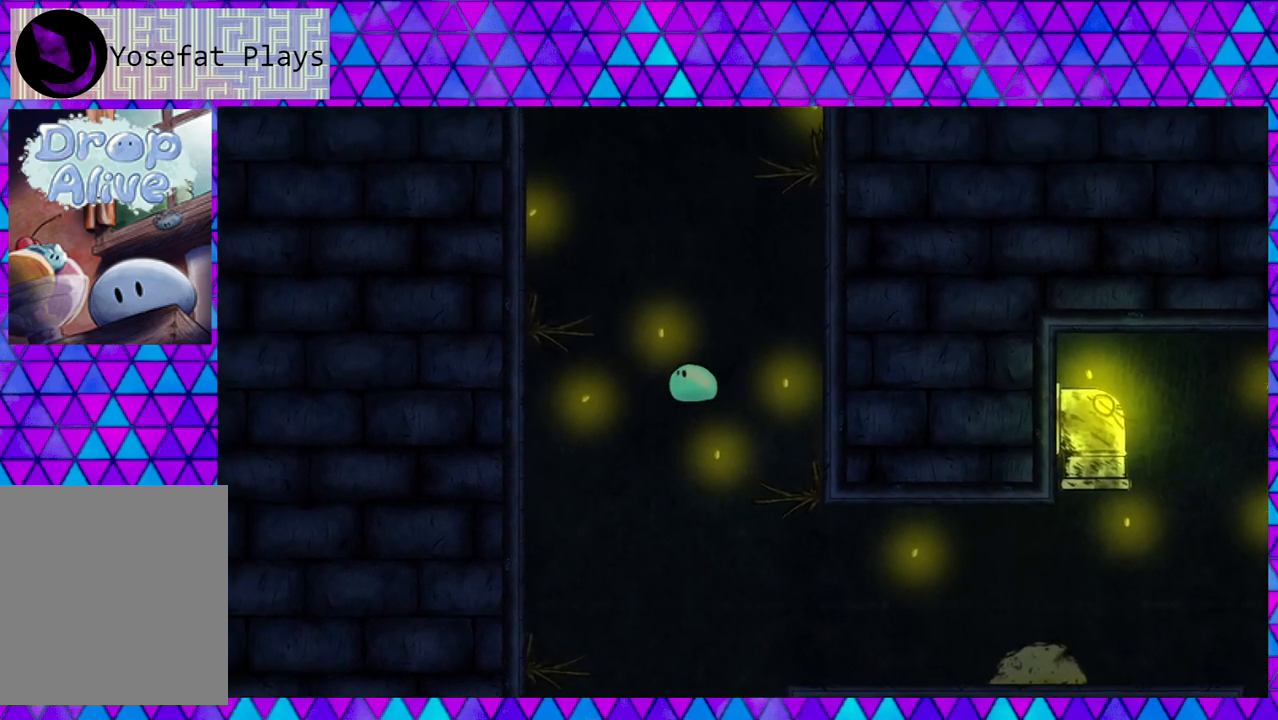
{"buttons": ["DPAD_LEFT"], "right_stick": "center", "events": []}
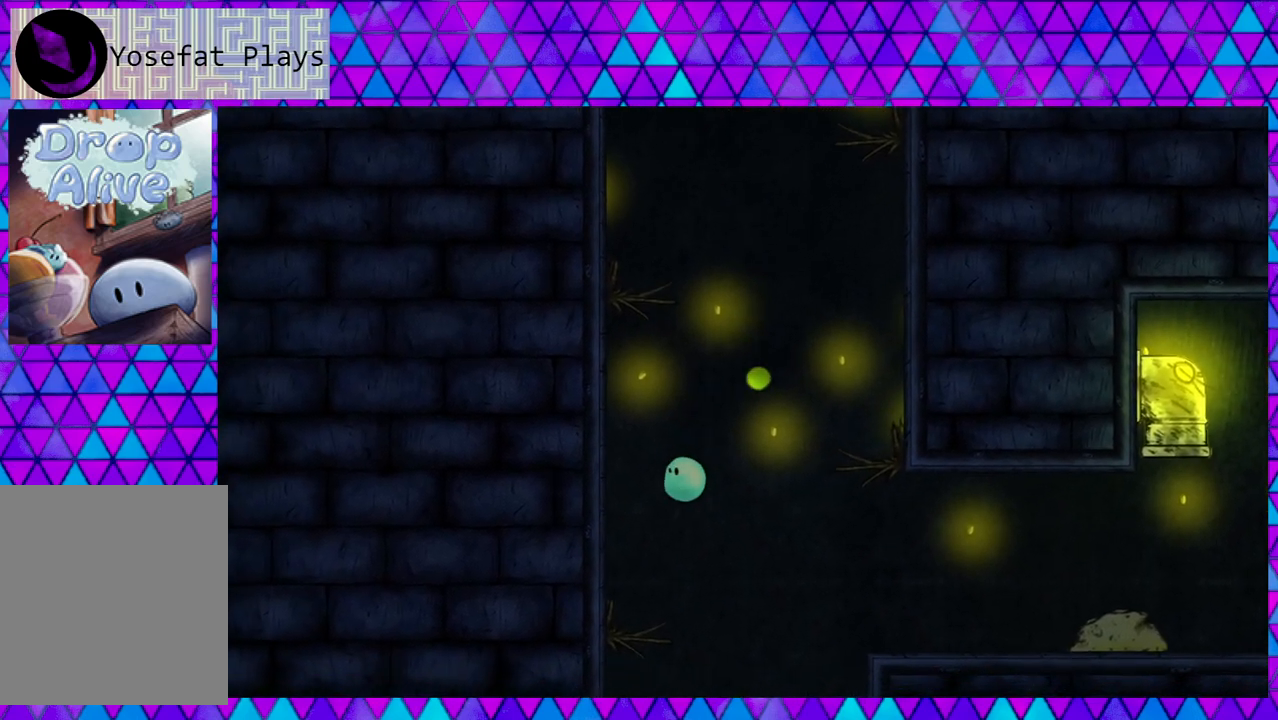
{"buttons": [], "right_stick": "center", "events": [[167, "DPAD_LEFT", "up"]]}
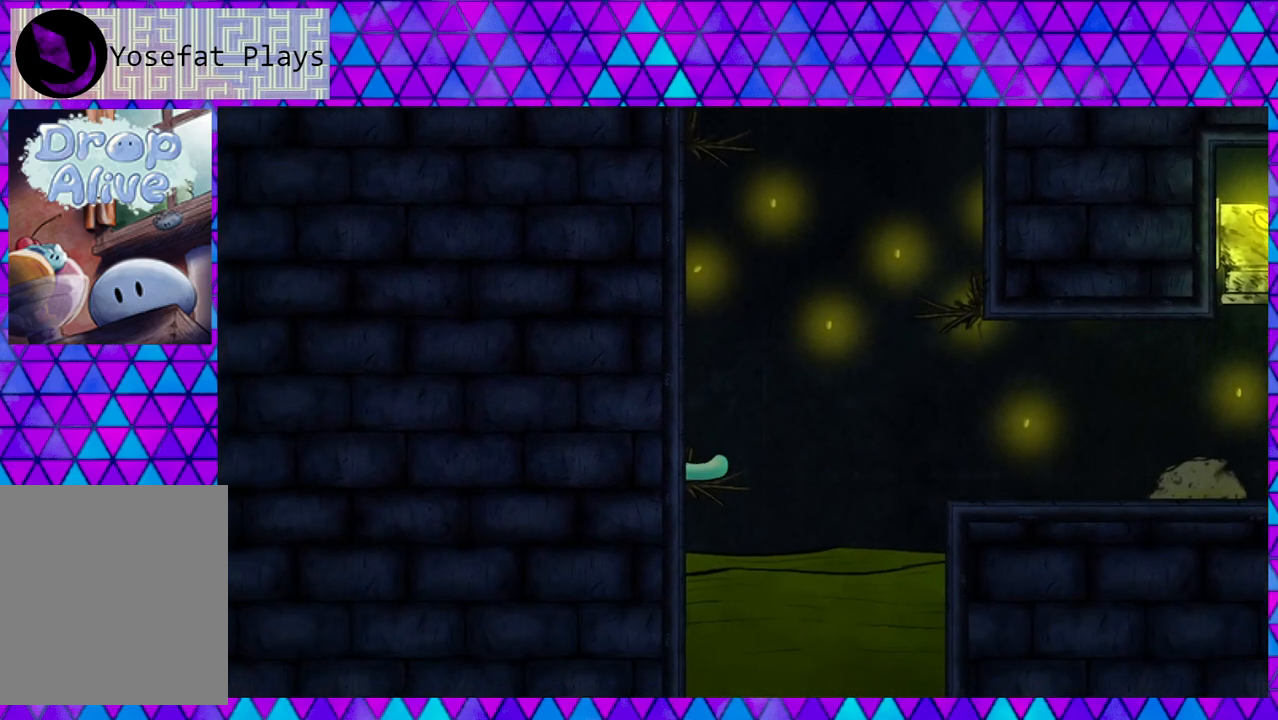
{"buttons": [], "right_stick": "center", "events": []}
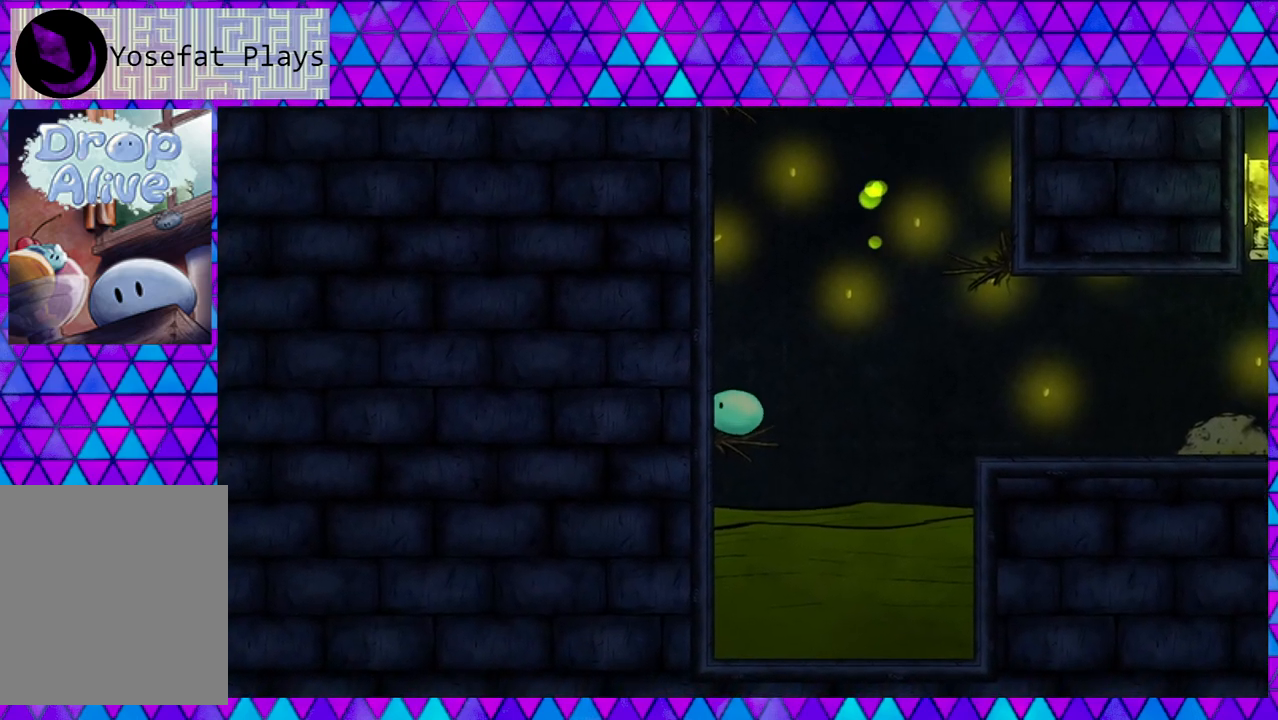
{"buttons": ["B", "DPAD_RIGHT"], "right_stick": "center", "events": [[33, "DPAD_RIGHT", "down"], [333, "B", "down"]]}
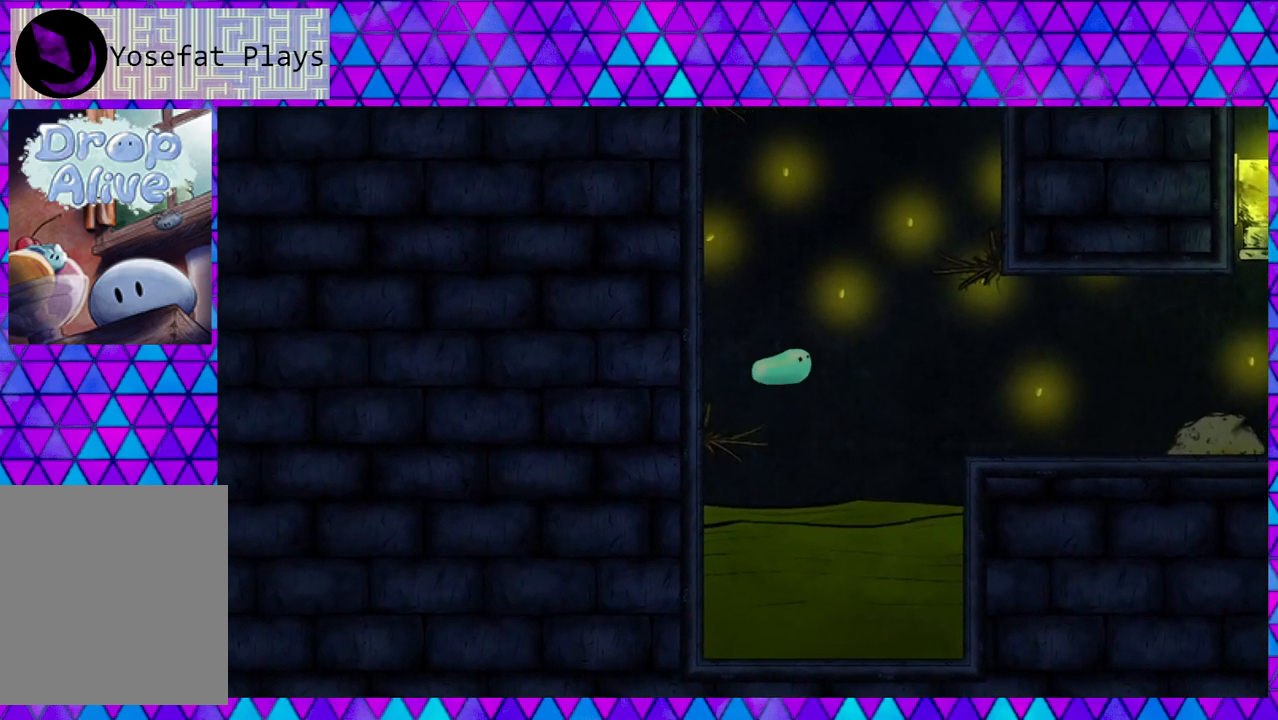
{"buttons": ["B", "DPAD_RIGHT"], "right_stick": "center", "events": []}
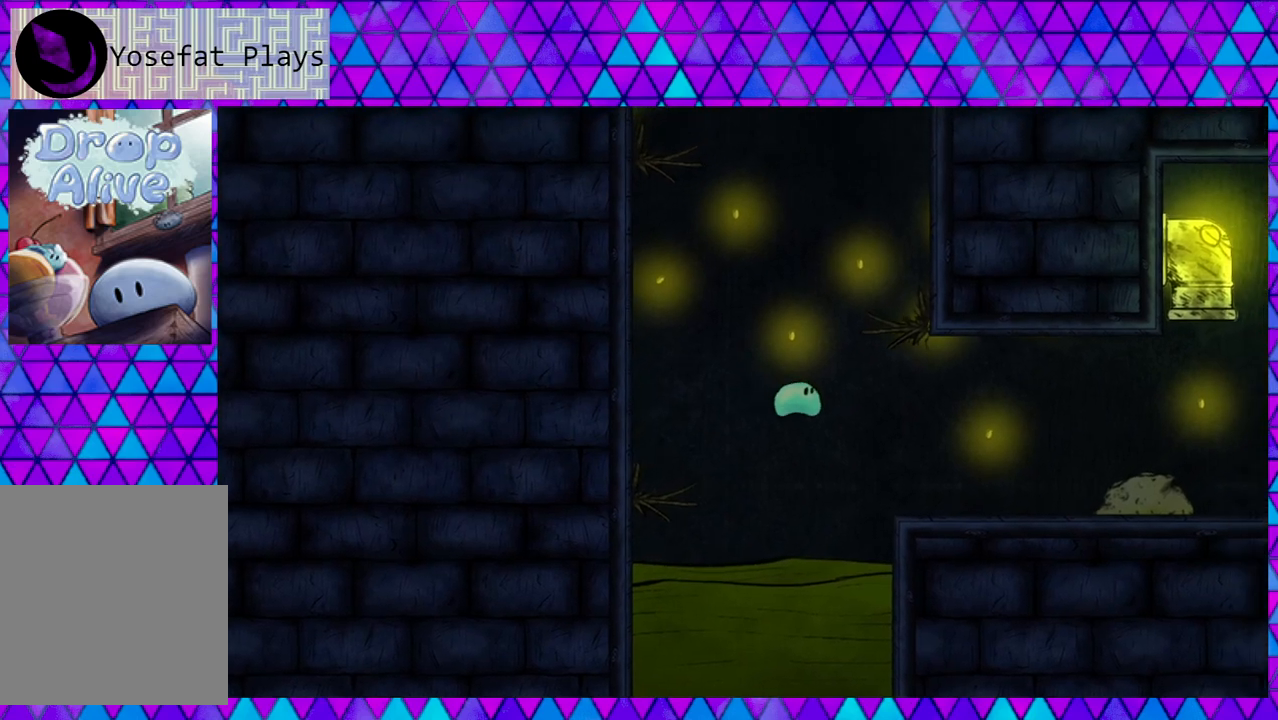
{"buttons": ["DPAD_RIGHT"], "right_stick": "center", "events": [[267, "B", "up"]]}
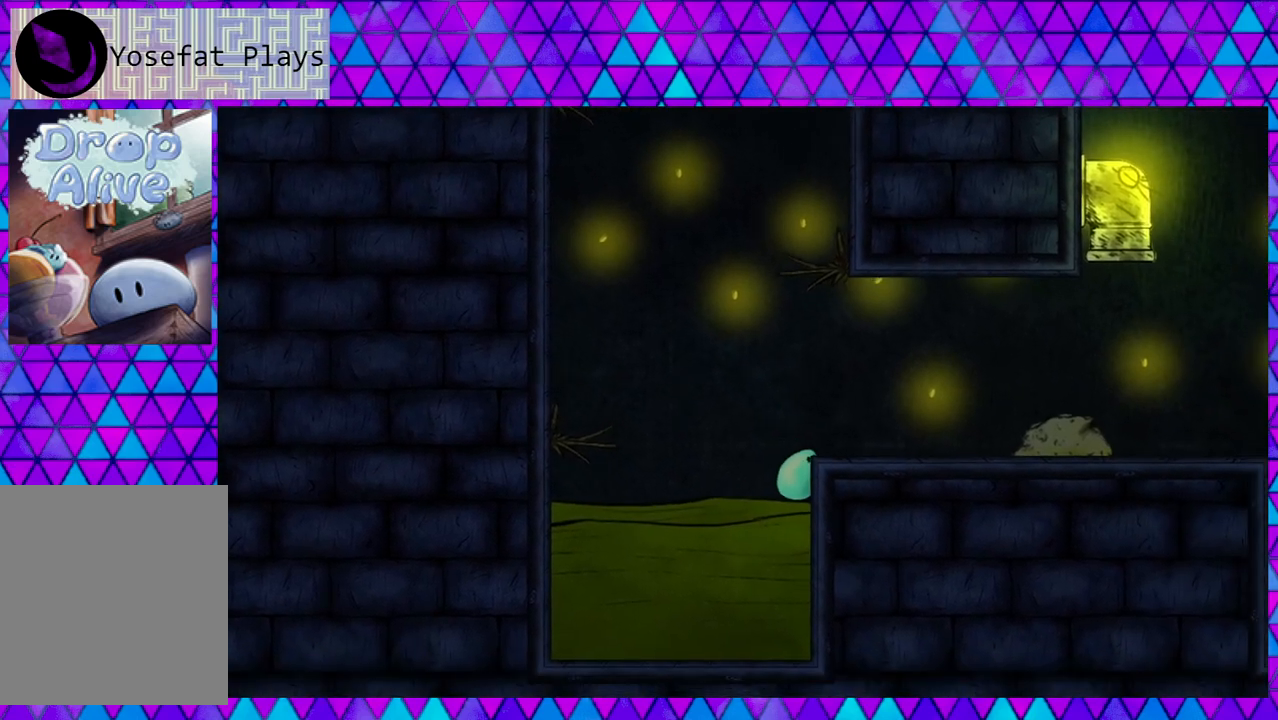
{"buttons": ["DPAD_RIGHT"], "right_stick": "center", "events": [[33, "B", "down"], [350, "B", "up"]]}